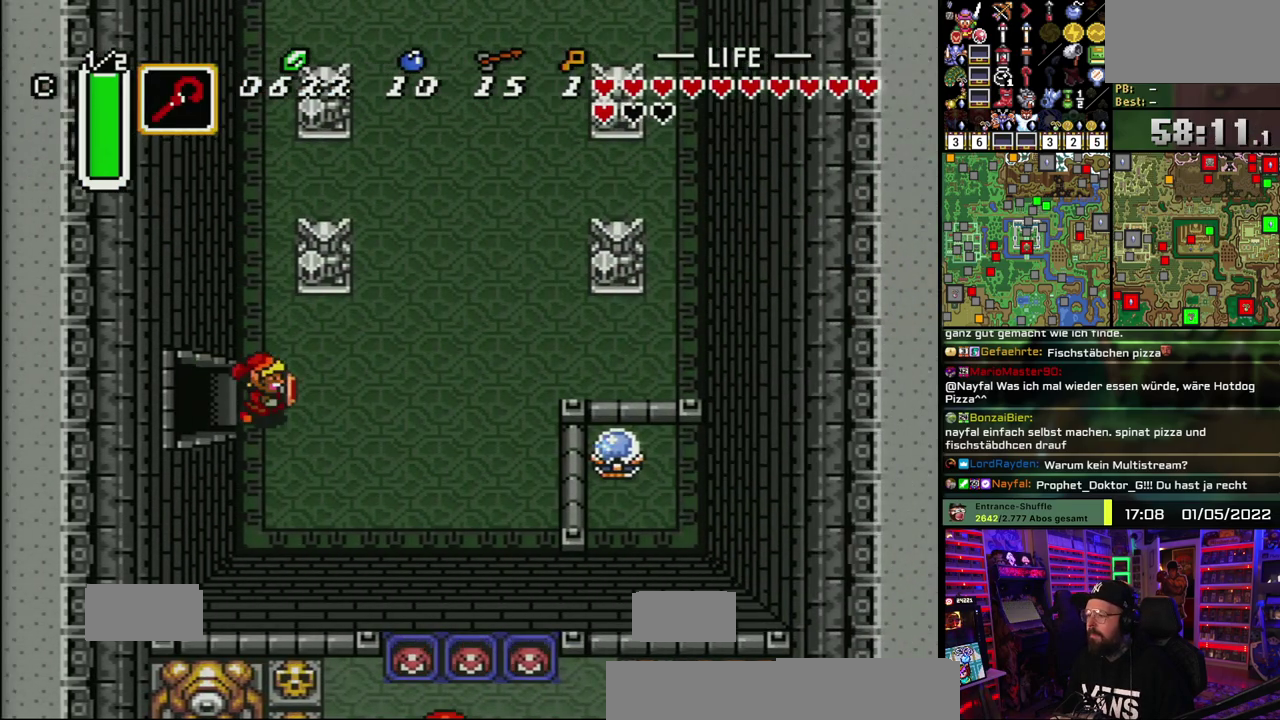
Gameplay with a controller (Nintendo layout); each line is a JSON object with the inputs held at the frame after it. "events" lists button and stick changes between this image and that frame as [ms after this image, input, new state], when the widget could be followed in between. Not read: DPAD_UP L1 L3 R1 R3.
{"buttons": ["A"], "events": [[450, "A", "down"]]}
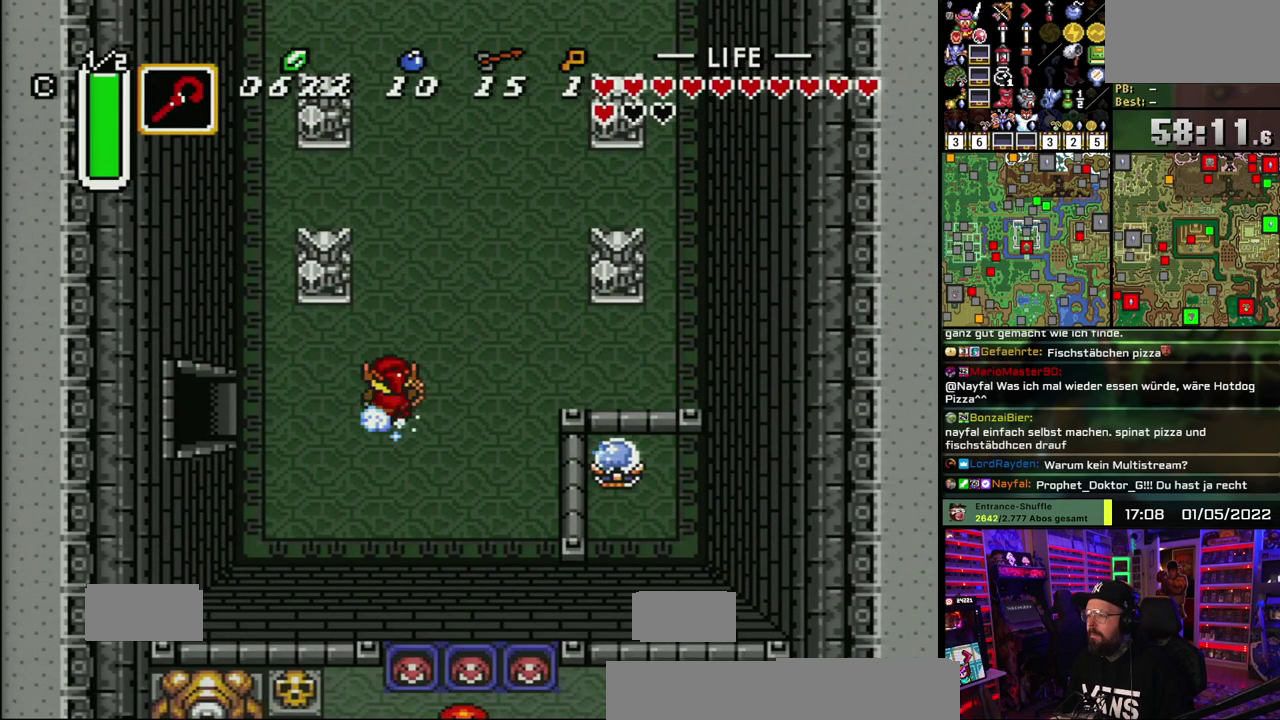
{"buttons": ["A"], "events": []}
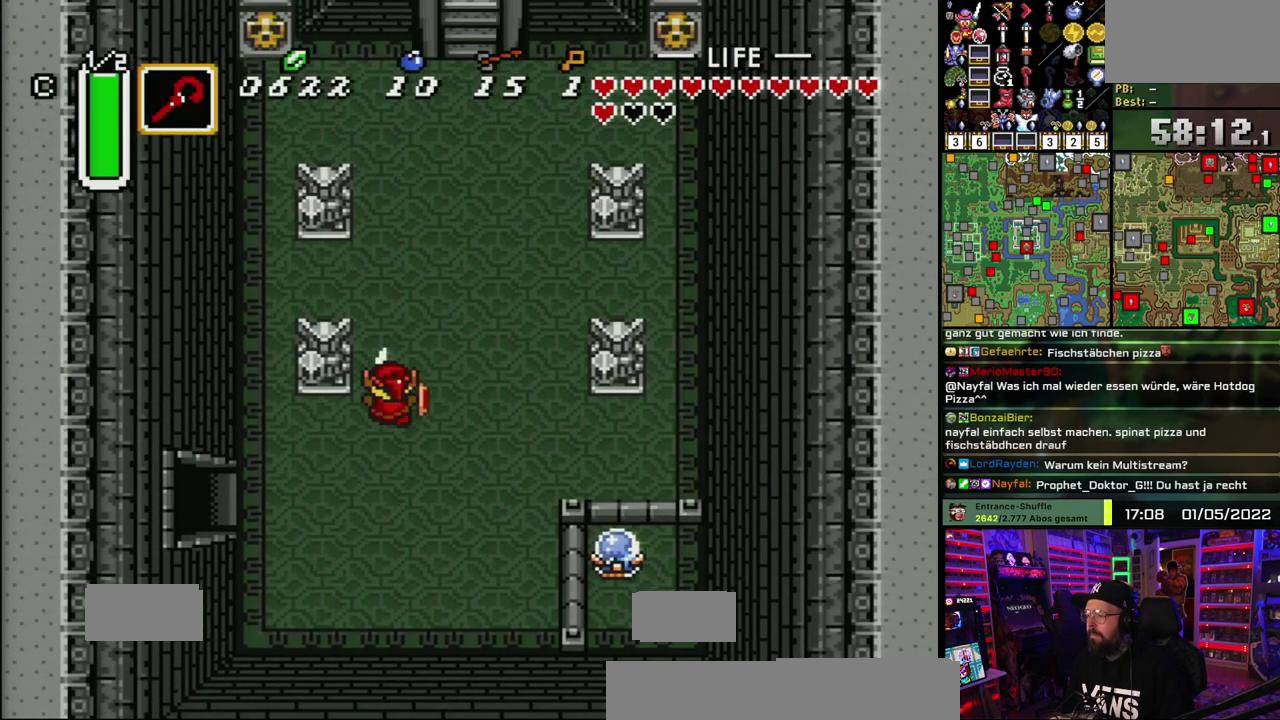
{"buttons": [], "events": [[417, "A", "up"]]}
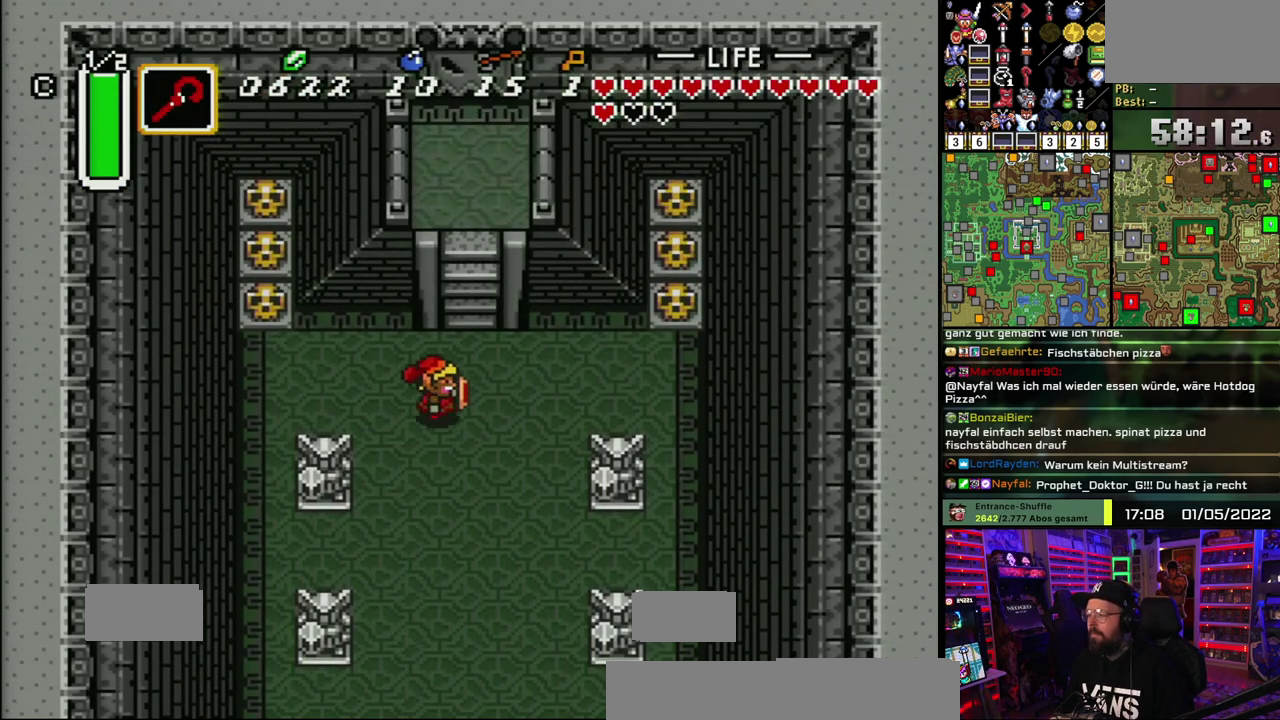
{"buttons": [], "events": []}
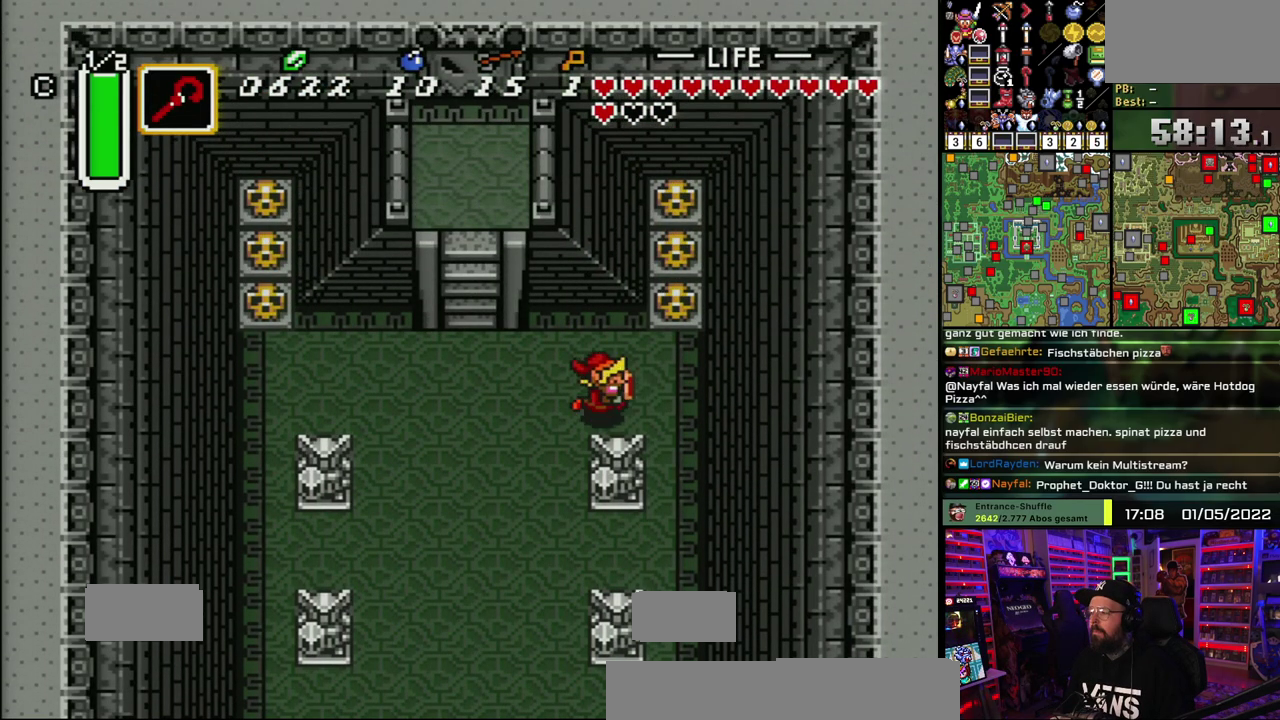
{"buttons": [], "events": [[367, "A", "down"], [450, "A", "up"]]}
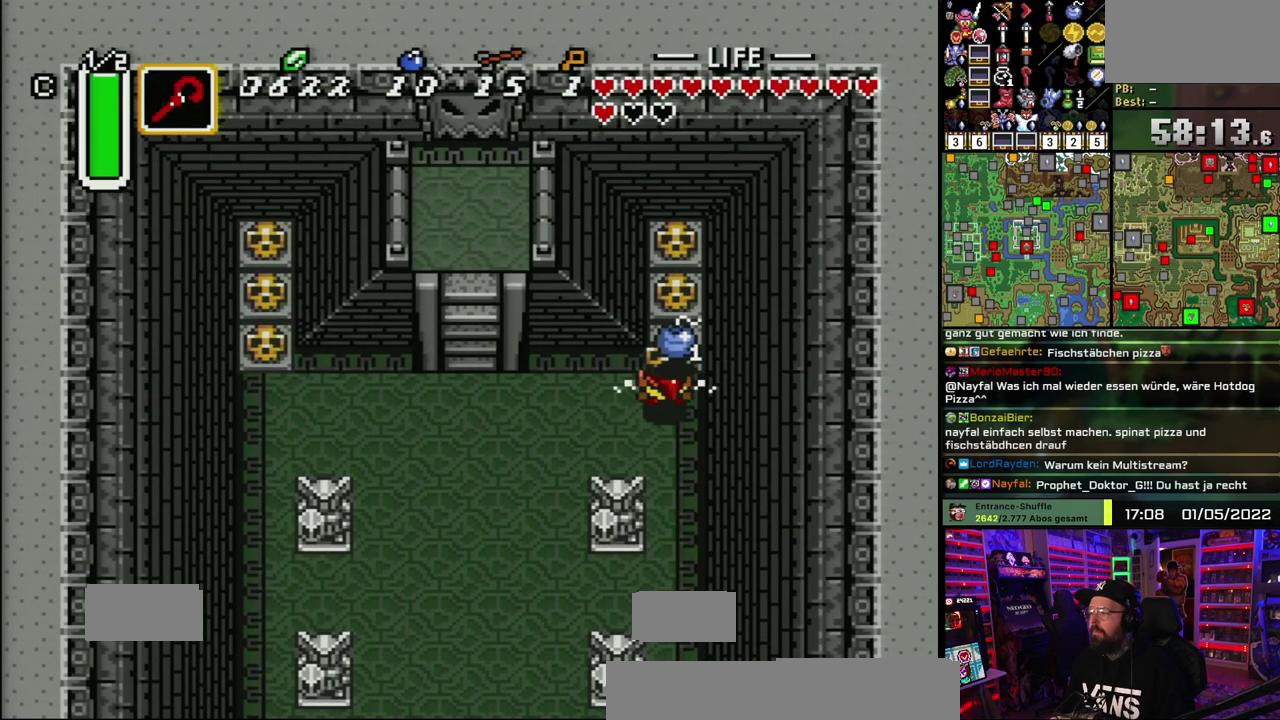
{"buttons": ["A"], "events": [[33, "A", "down"], [83, "A", "up"], [450, "A", "down"]]}
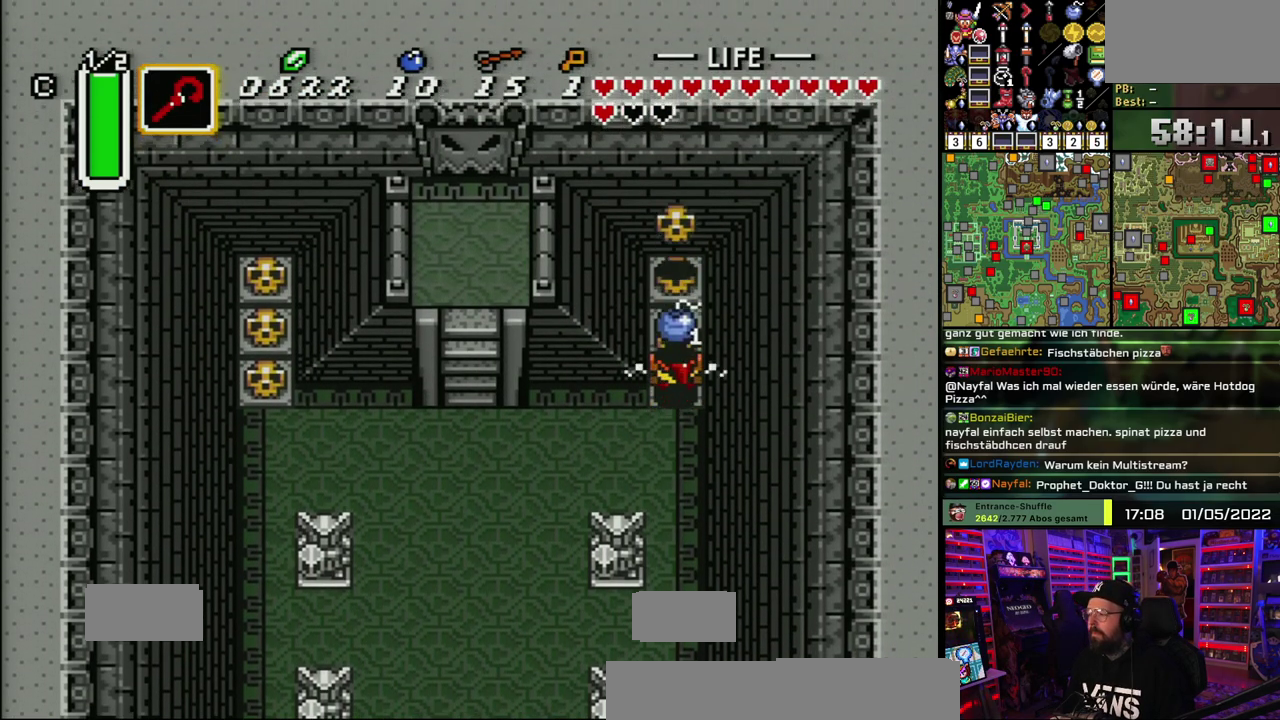
{"buttons": [], "events": [[33, "A", "up"]]}
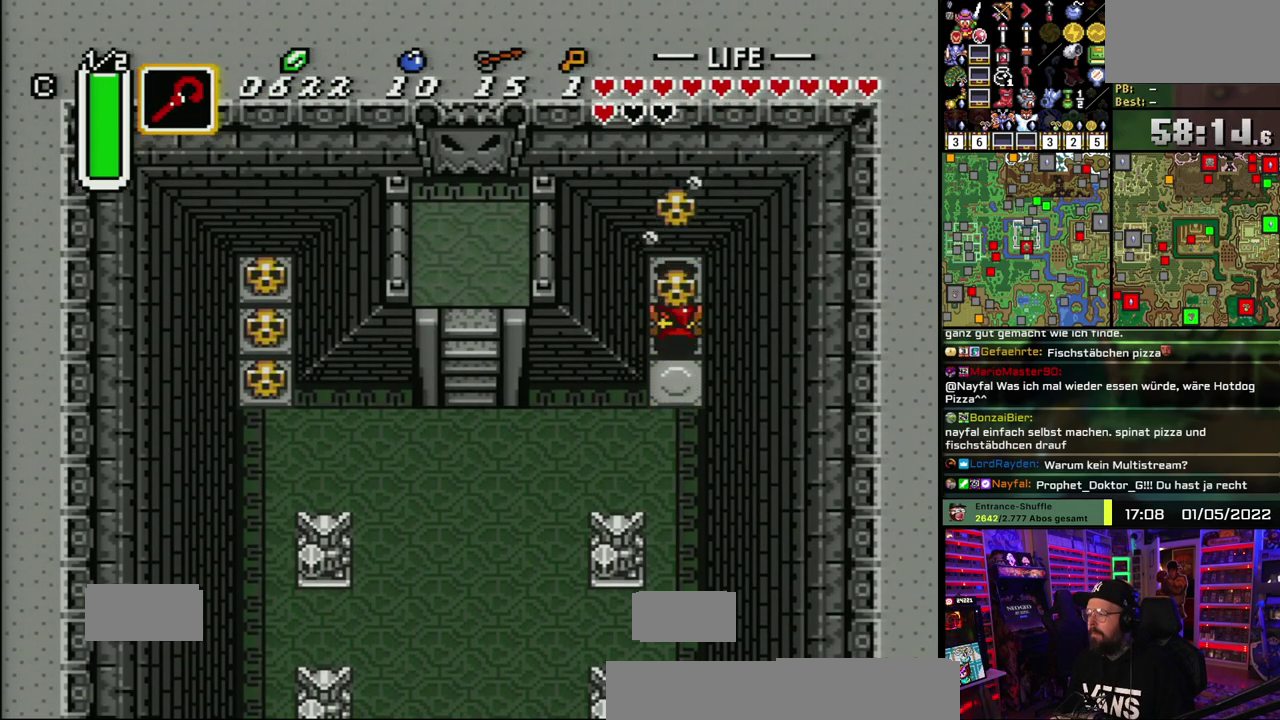
{"buttons": ["A"], "events": [[33, "A", "down"], [133, "A", "up"], [500, "A", "down"]]}
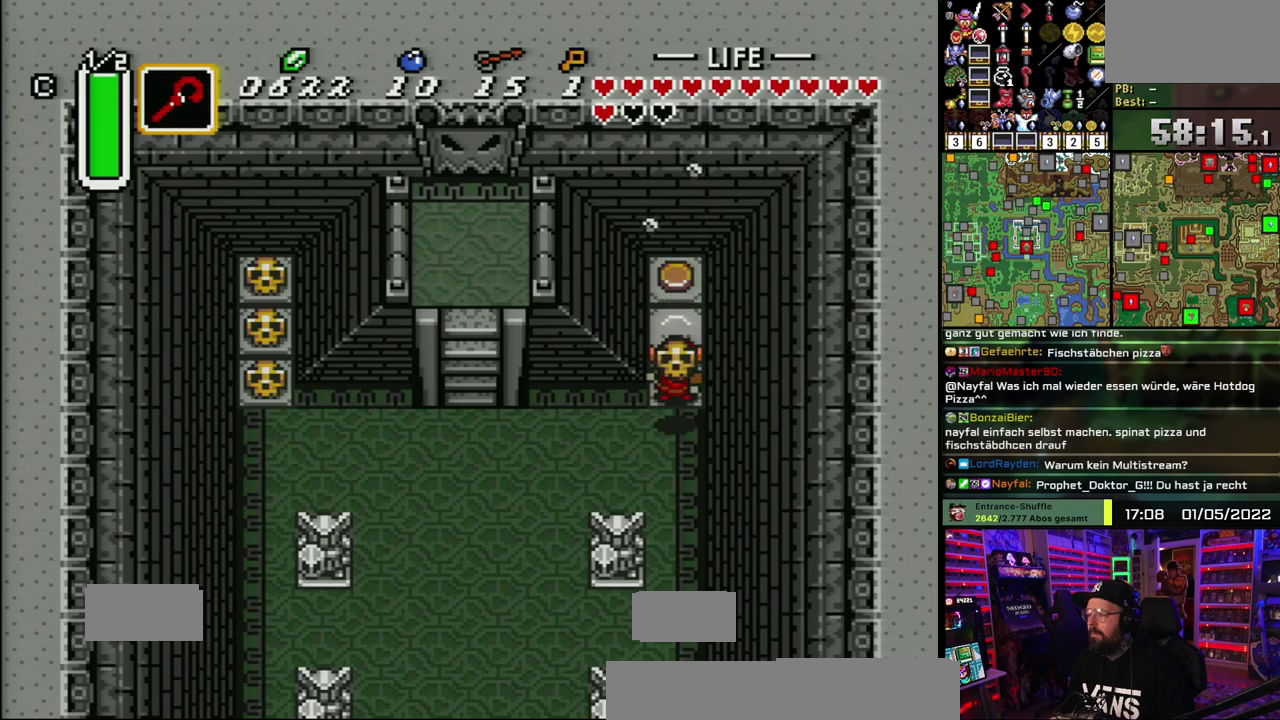
{"buttons": [], "events": [[67, "A", "up"], [150, "Y", "down"], [233, "Y", "up"]]}
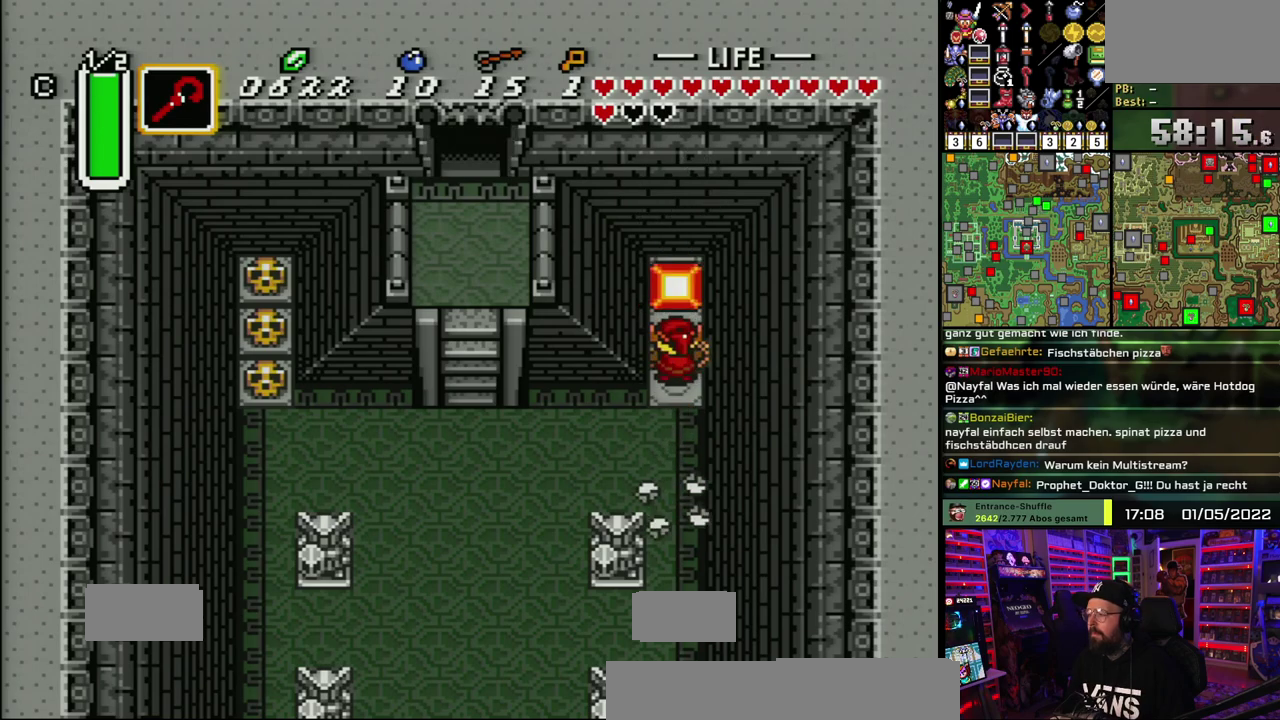
{"buttons": [], "events": []}
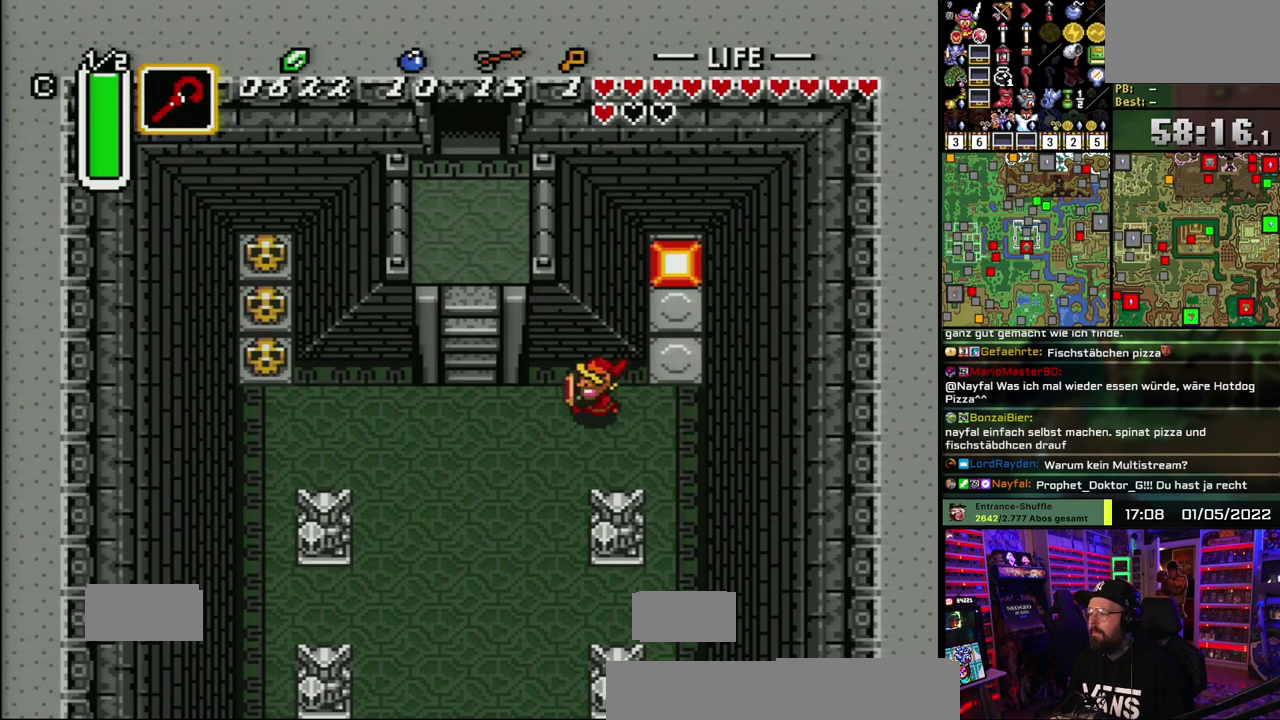
{"buttons": [], "events": []}
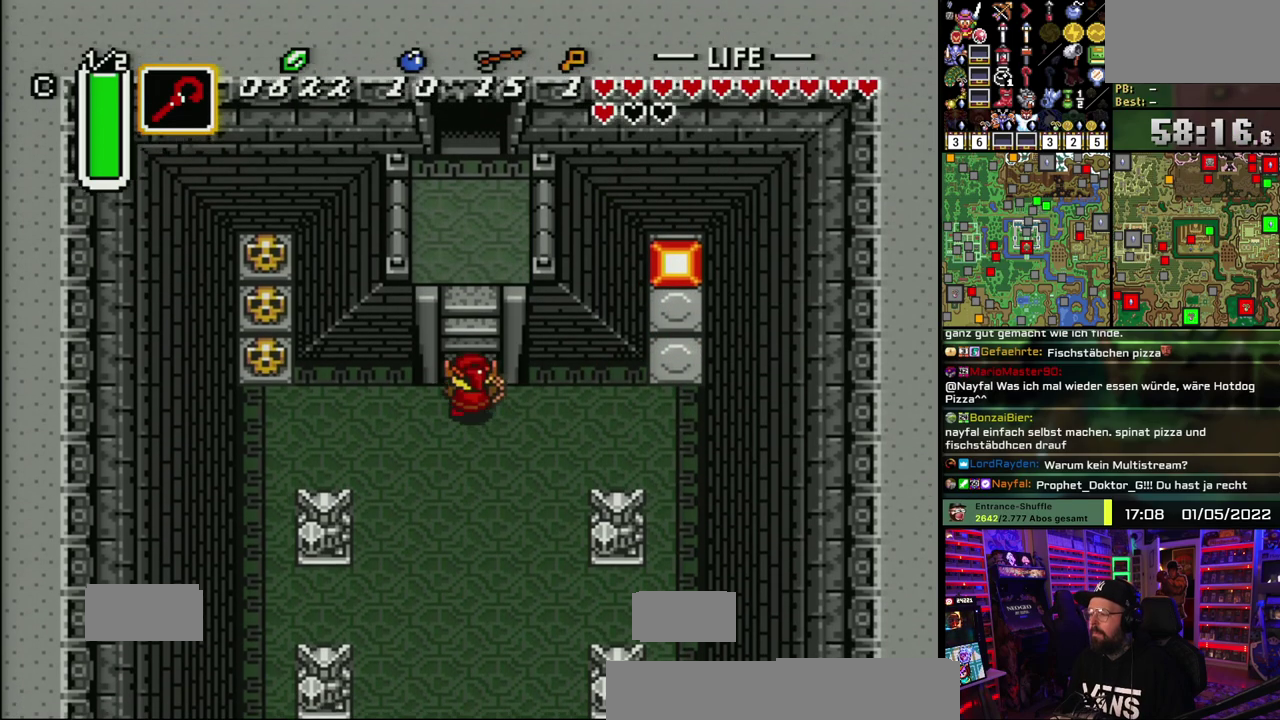
{"buttons": ["A"], "events": [[400, "A", "down"]]}
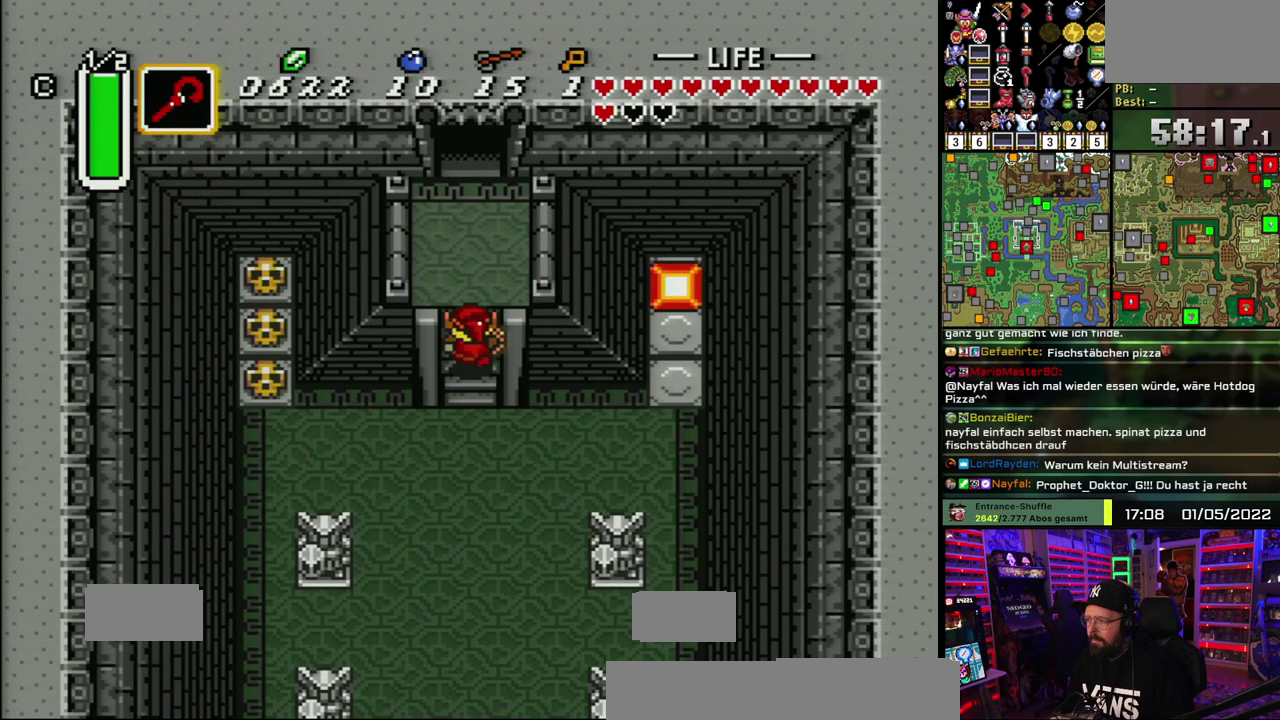
{"buttons": [], "events": [[17, "A", "up"]]}
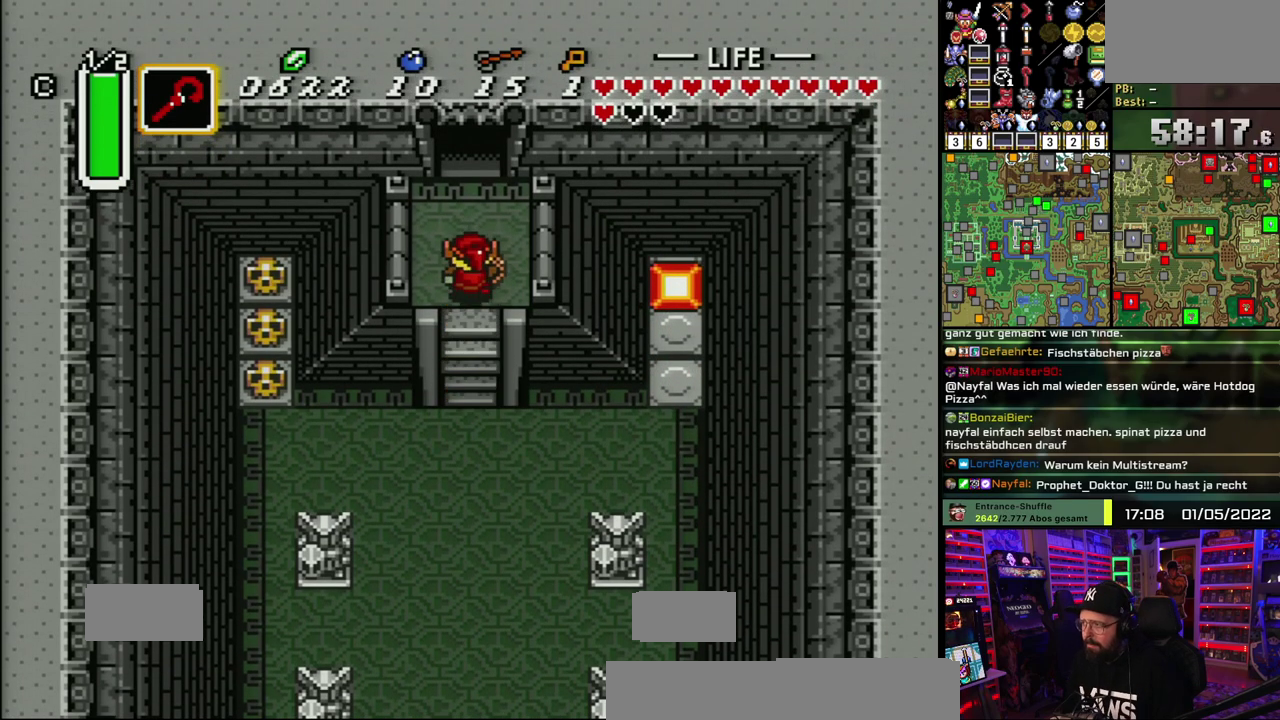
{"buttons": ["A"], "events": [[200, "A", "down"]]}
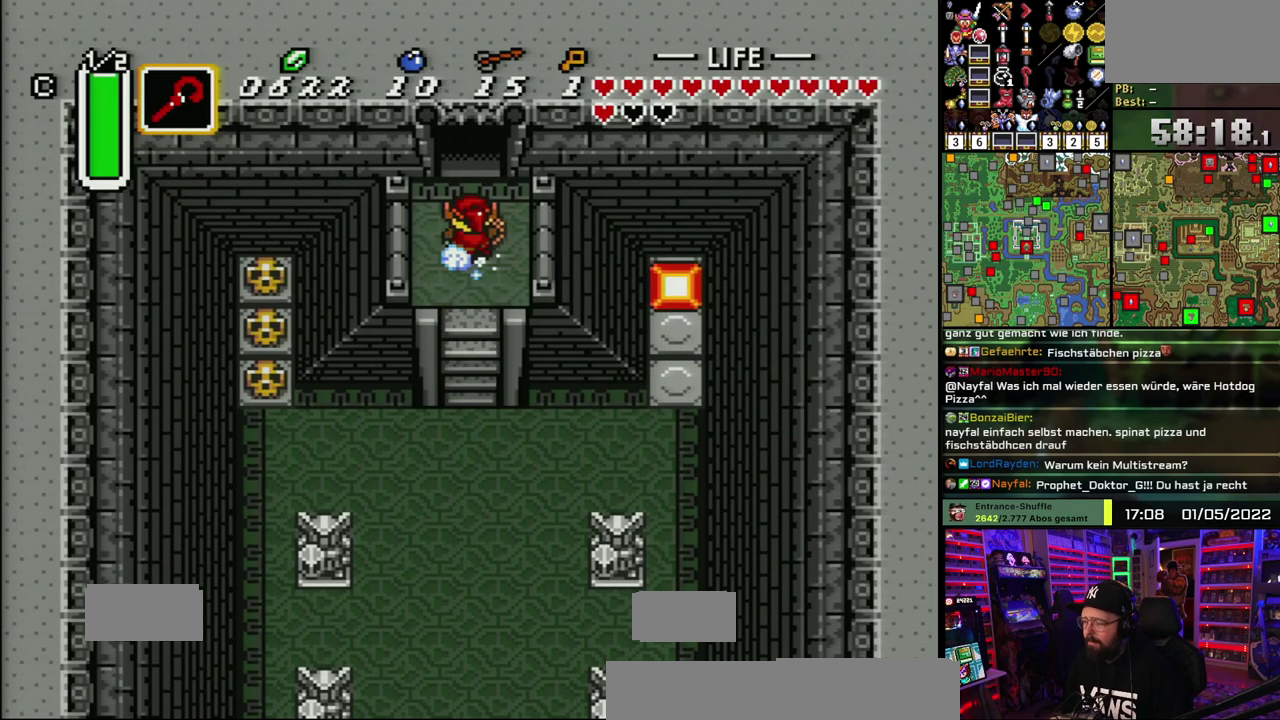
{"buttons": ["A"], "events": []}
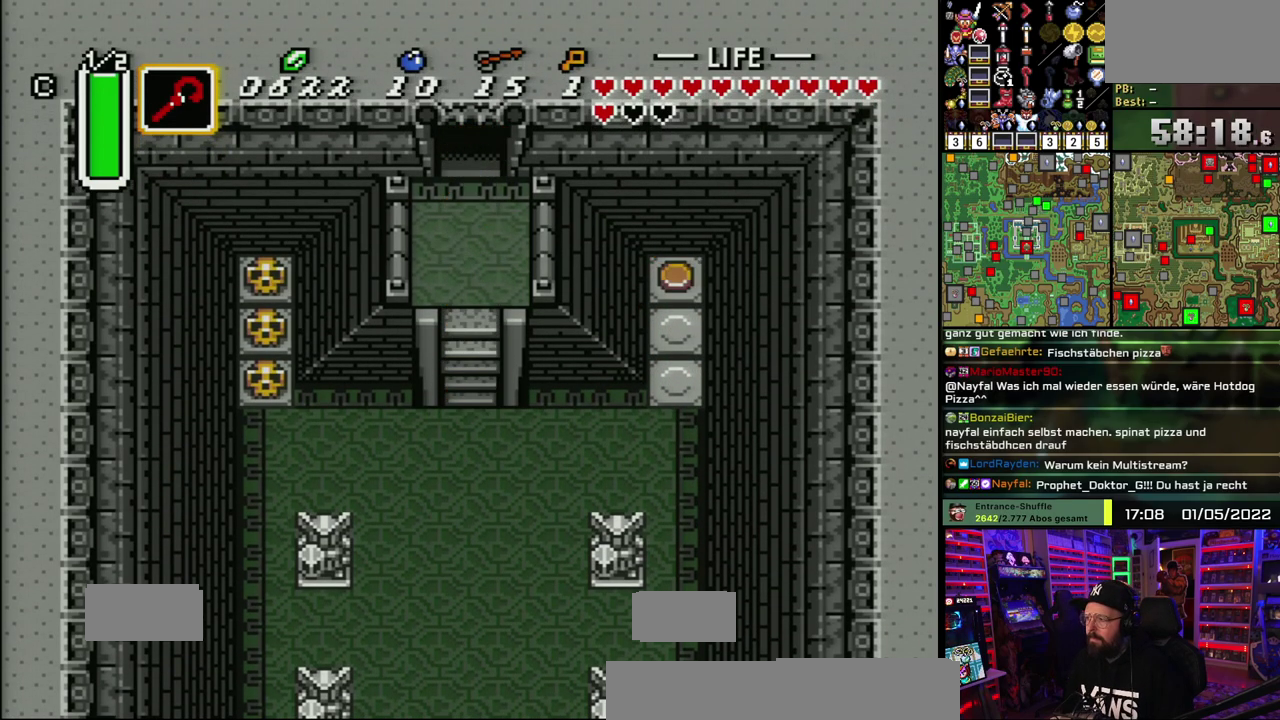
{"buttons": ["A"], "events": [[333, "A", "up"], [417, "A", "down"]]}
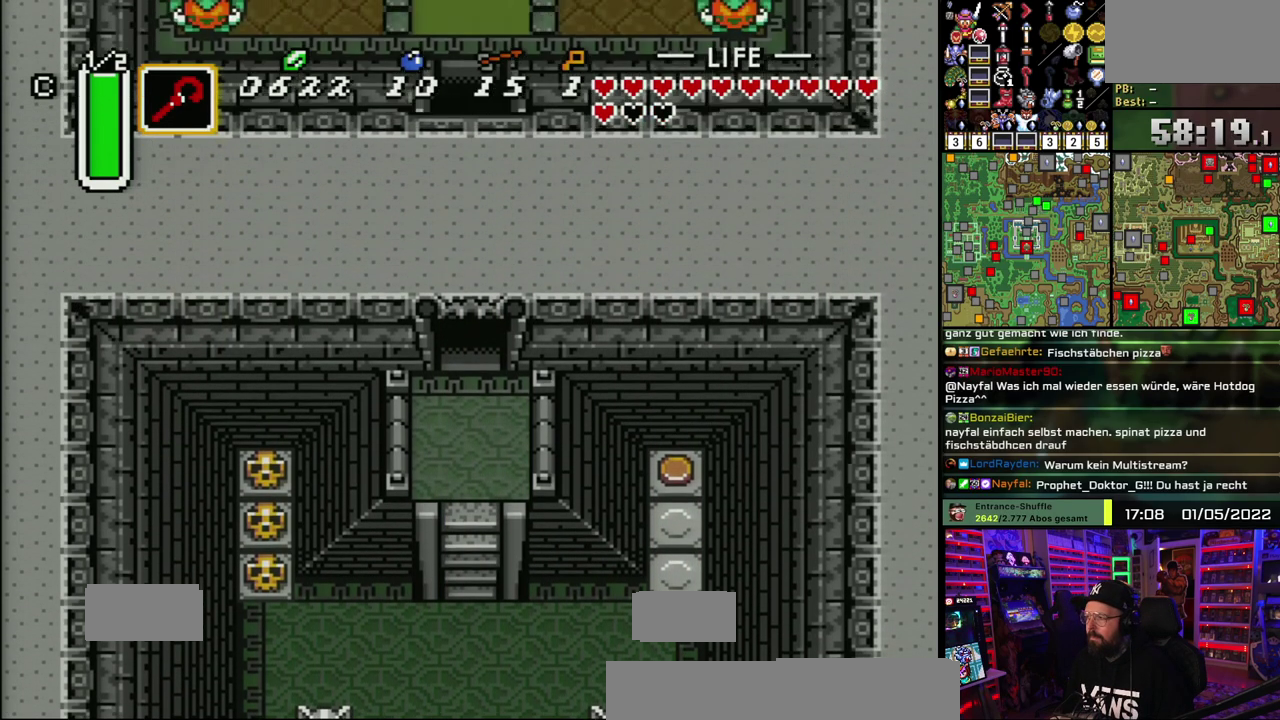
{"buttons": [], "events": [[17, "A", "up"], [83, "A", "down"], [200, "A", "up"], [267, "A", "down"], [383, "A", "up"]]}
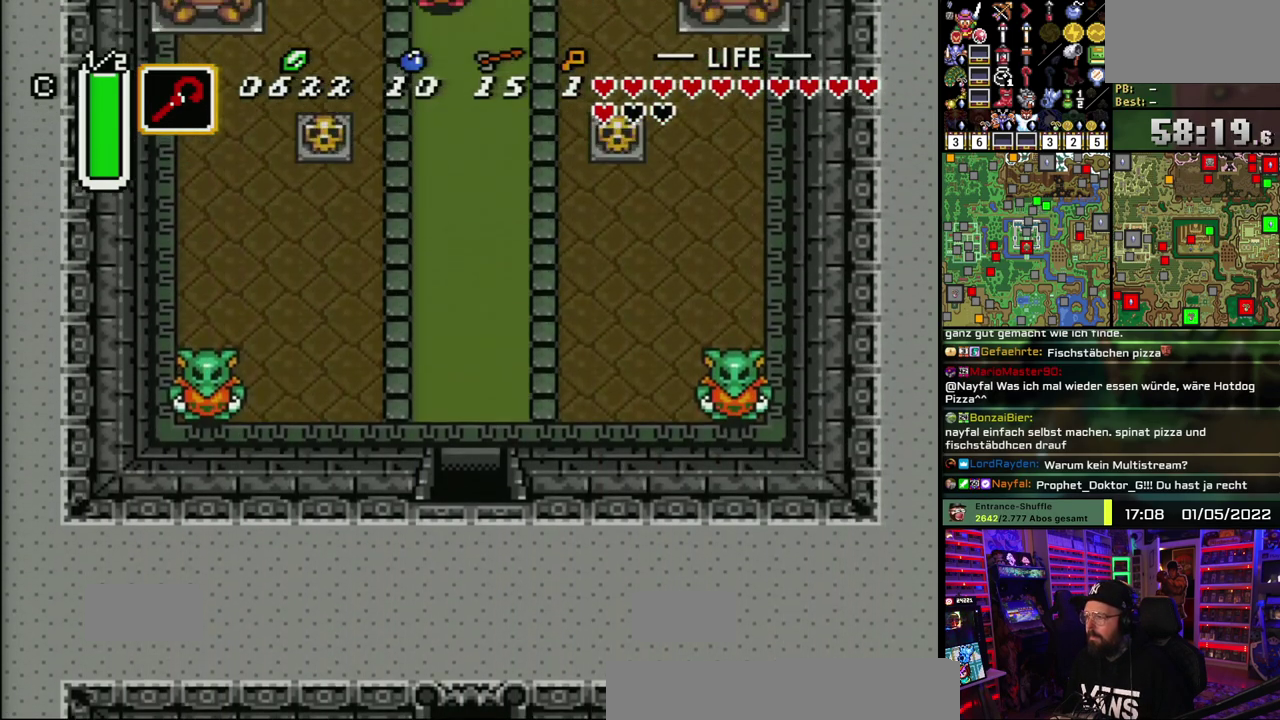
{"buttons": [], "events": []}
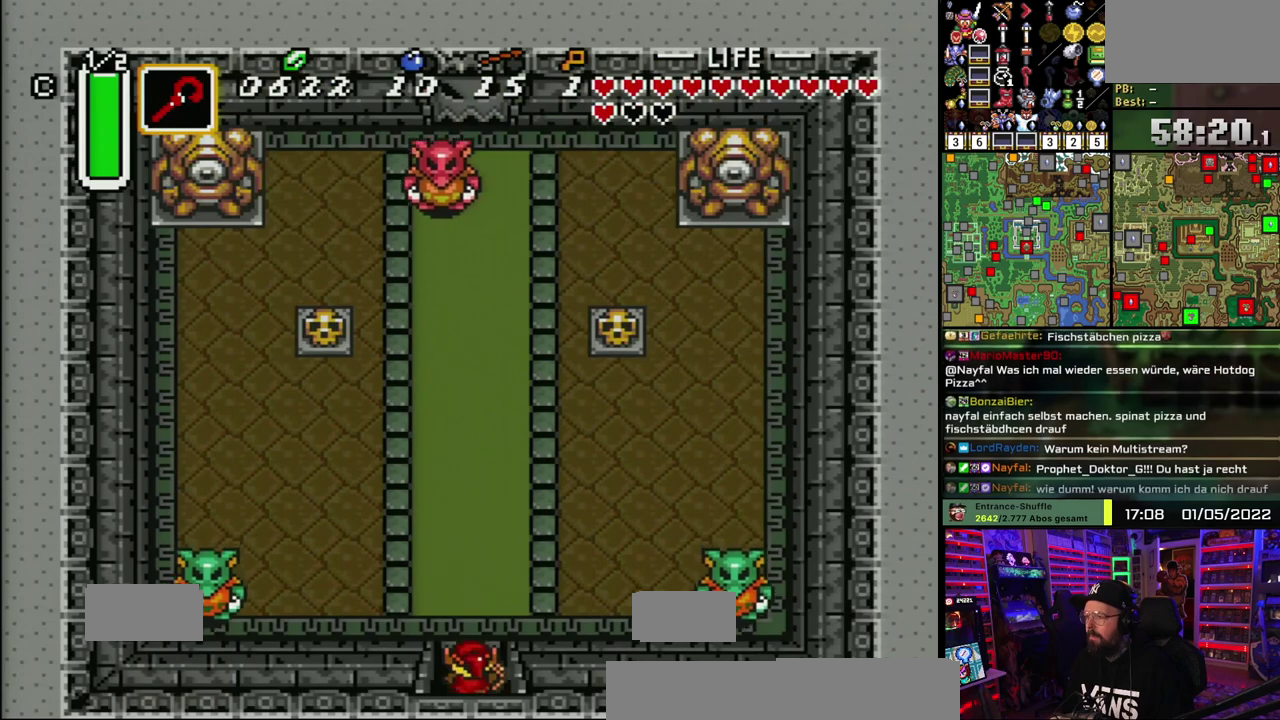
{"buttons": [], "events": [[283, "START", "down"], [400, "START", "up"]]}
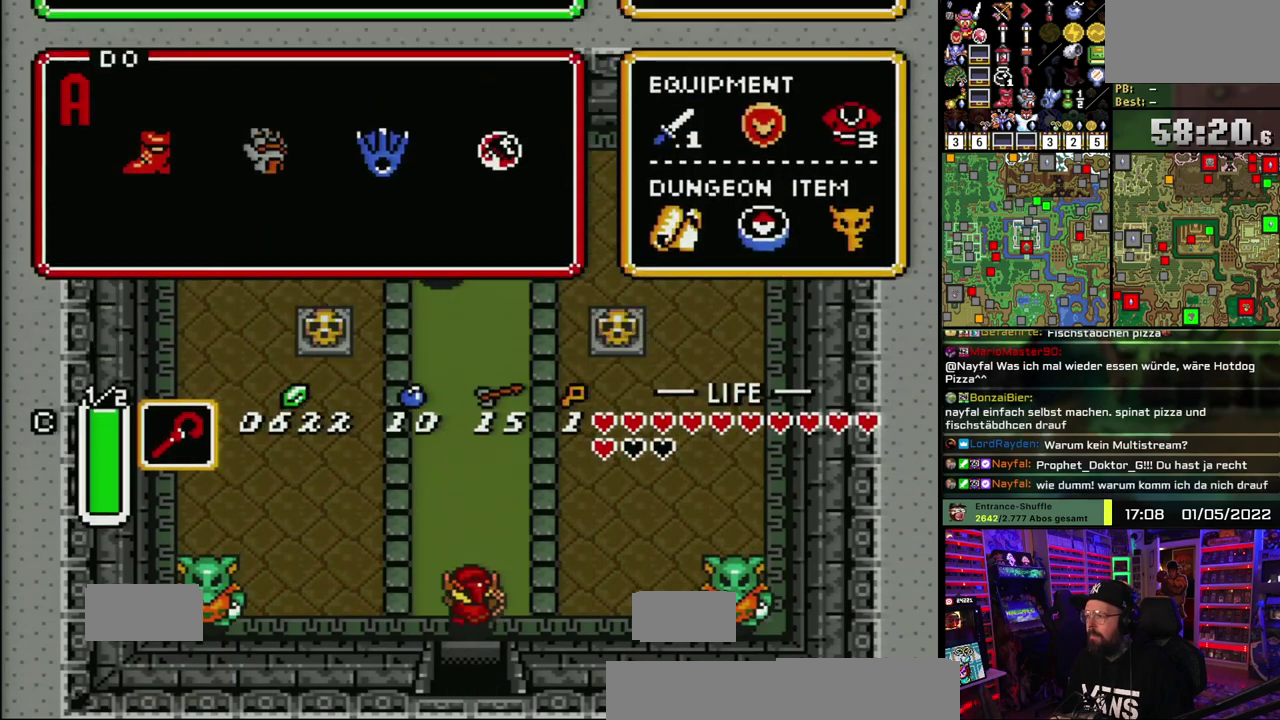
{"buttons": [], "events": []}